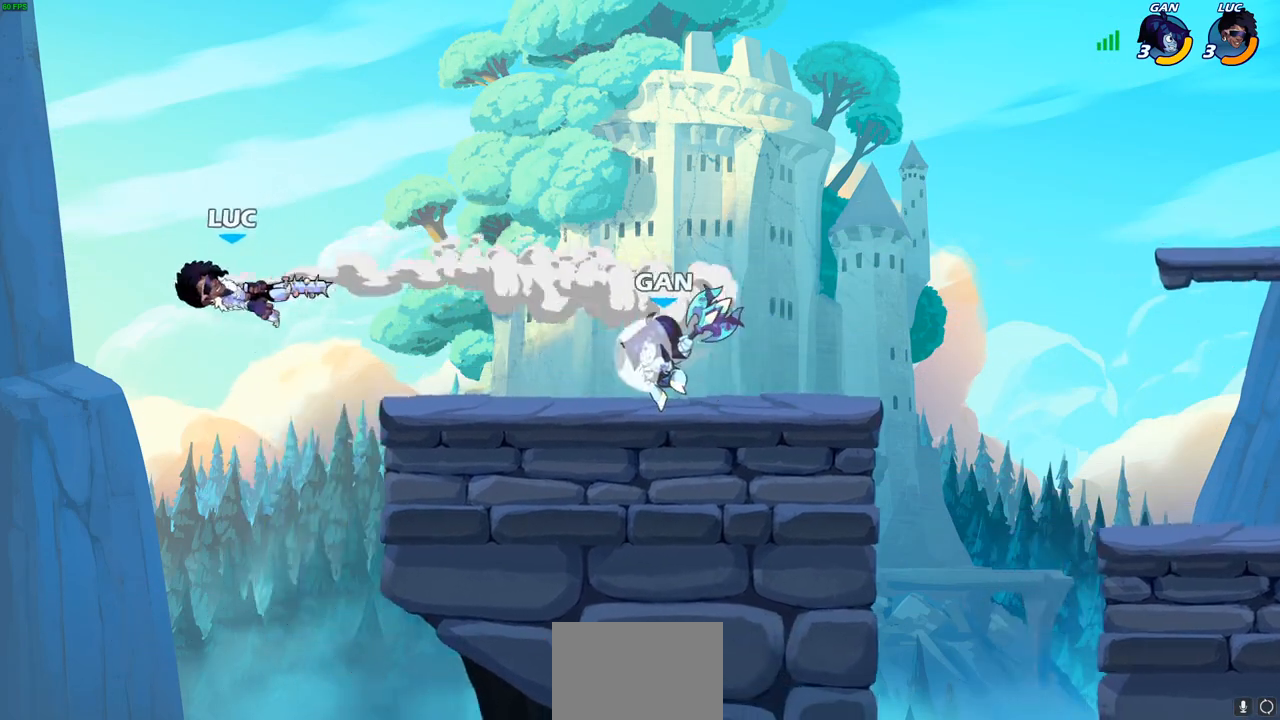
Gameplay with a controller (PlayStation layout); each line is a JSON object with the inputs held at the frame after it. "events" lists button and stick changes between this image and that frame as [ms after this image, input, new state], when the widget could be followed in between.
{"buttons": [], "left_stick": "down-right", "right_stick": "center", "events": [[50, "left_stick", "right"], [233, "left_stick", "down"], [417, "left_stick", "down-right"]]}
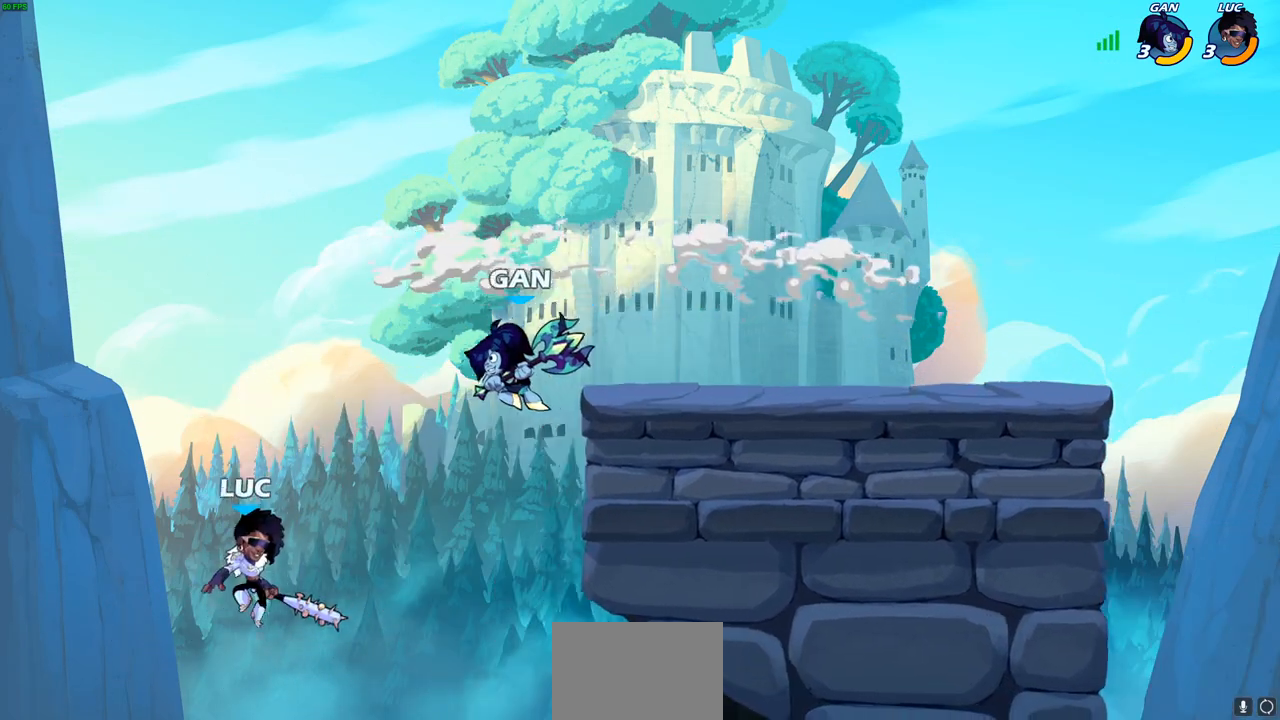
{"buttons": [], "left_stick": "left", "right_stick": "center", "events": [[150, "left_stick", "right"], [350, "CROSS", "down"], [367, "left_stick", "up-left"], [467, "CROSS", "up"], [467, "left_stick", "left"]]}
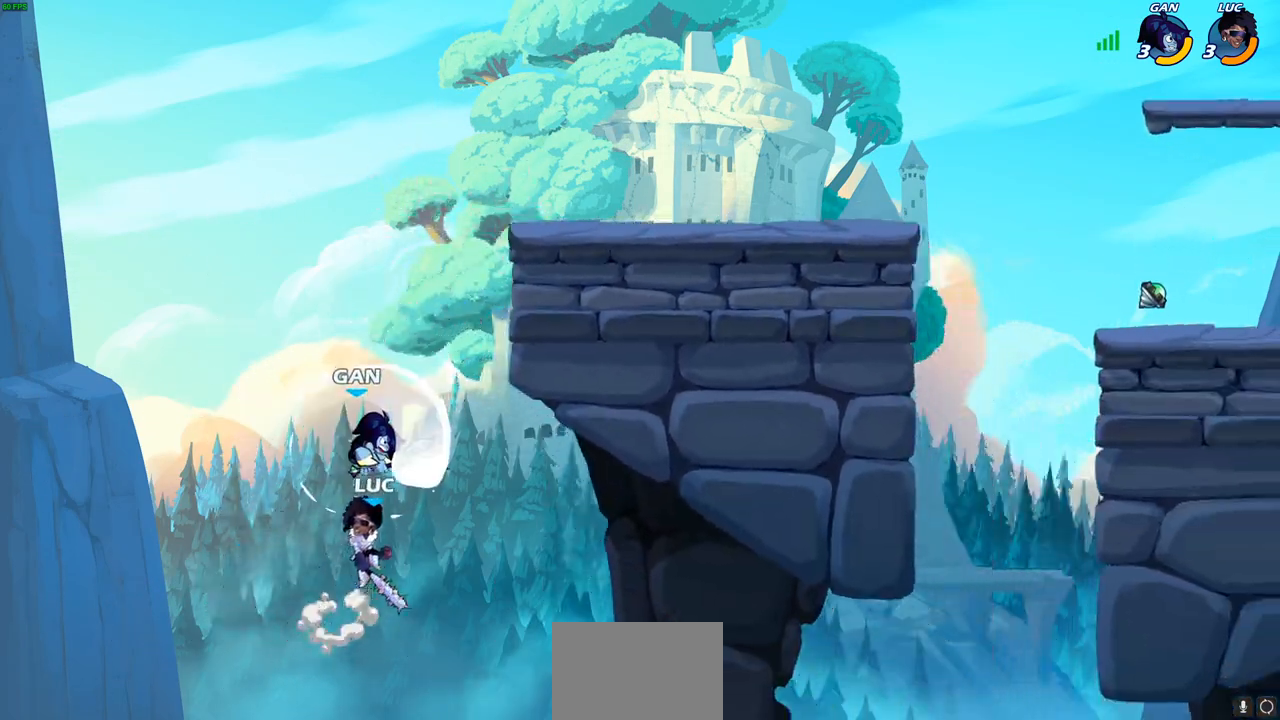
{"buttons": [], "left_stick": "right", "right_stick": "center", "events": [[67, "left_stick", "up-left"], [167, "left_stick", "up"], [200, "R2", "down"], [267, "left_stick", "up-right"], [283, "R2", "up"], [367, "left_stick", "right"]]}
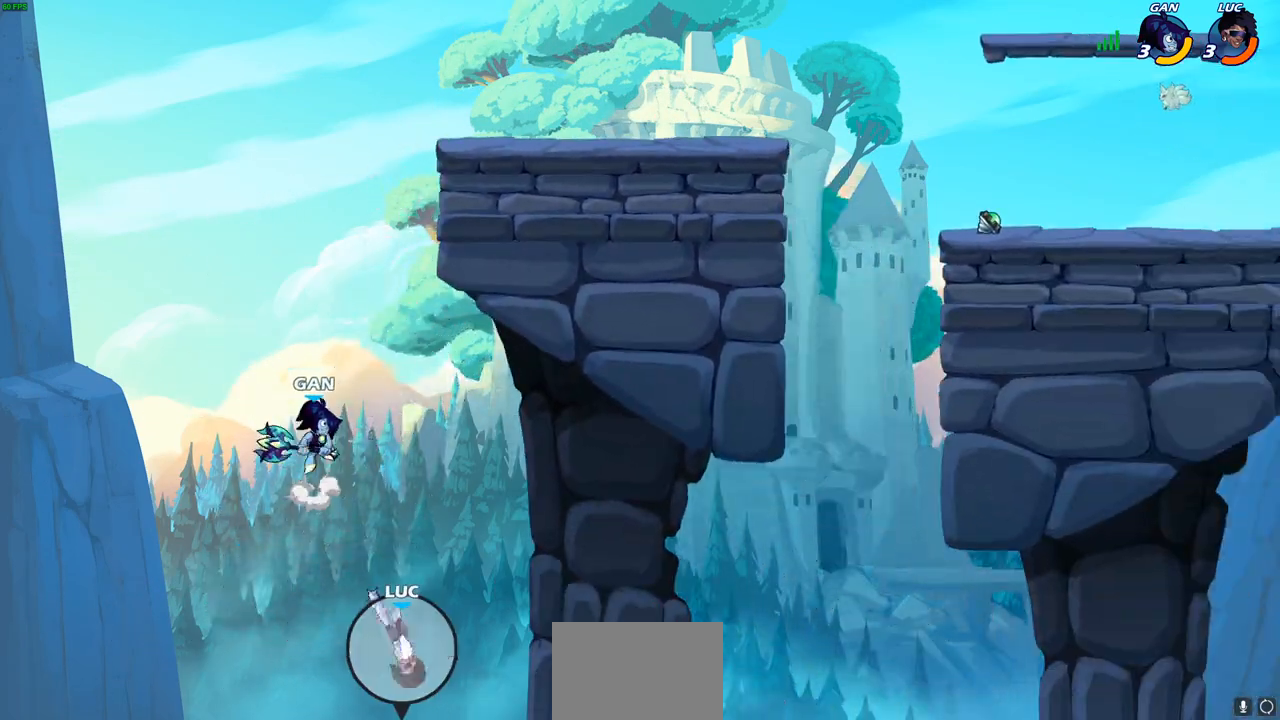
{"buttons": [], "left_stick": "right", "right_stick": "center", "events": [[117, "CROSS", "down"], [383, "CROSS", "up"]]}
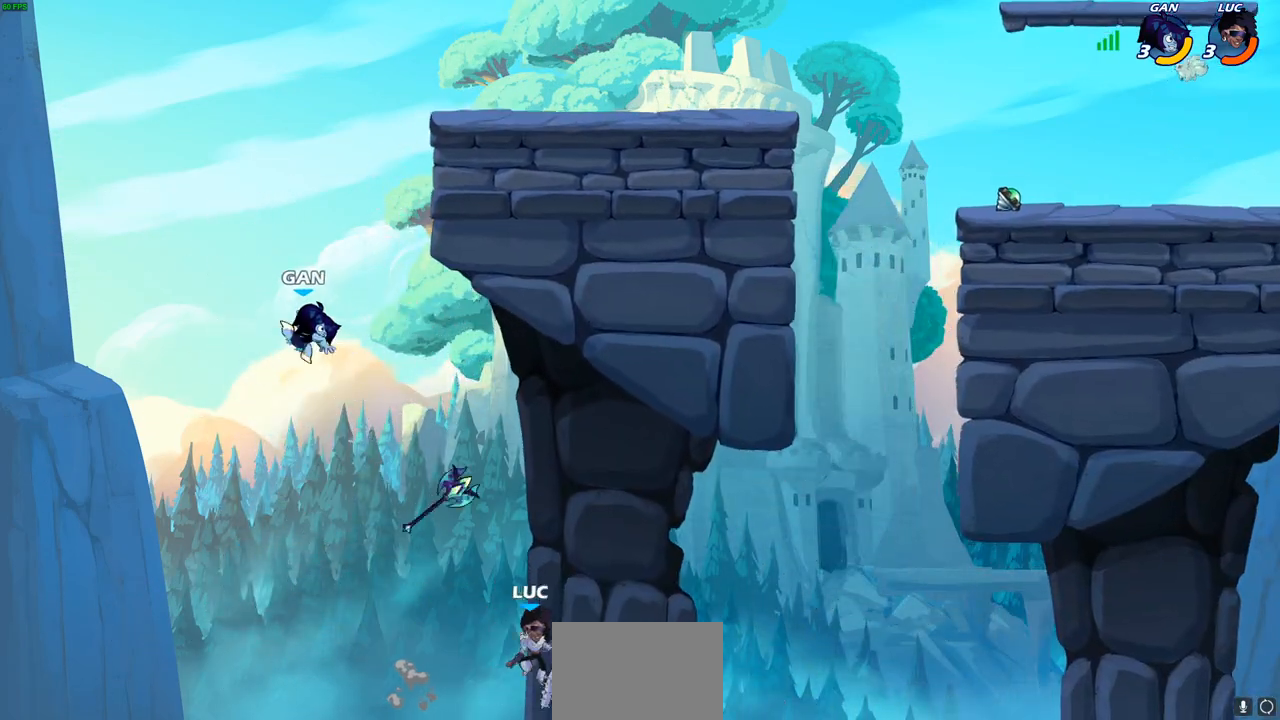
{"buttons": [], "left_stick": "up-right", "right_stick": "center", "events": [[117, "left_stick", "up-right"], [217, "CIRCLE", "down"], [367, "CIRCLE", "up"]]}
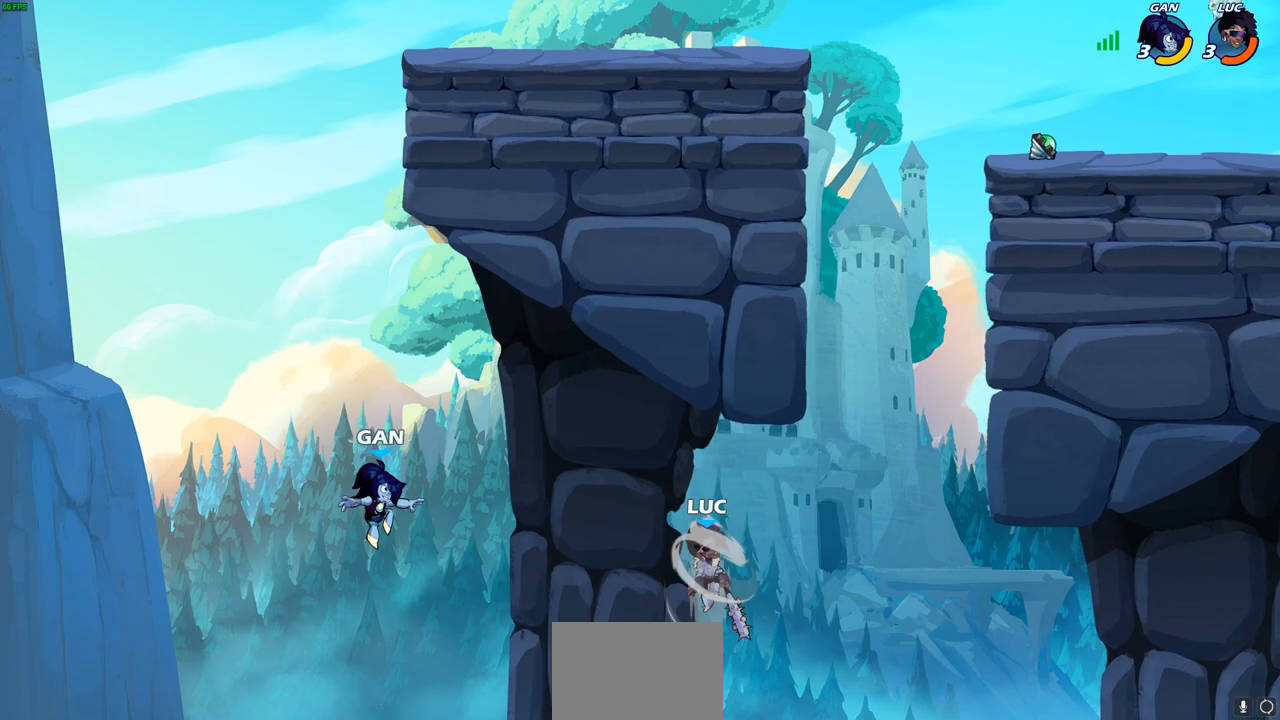
{"buttons": [], "left_stick": "up-right", "right_stick": "center", "events": []}
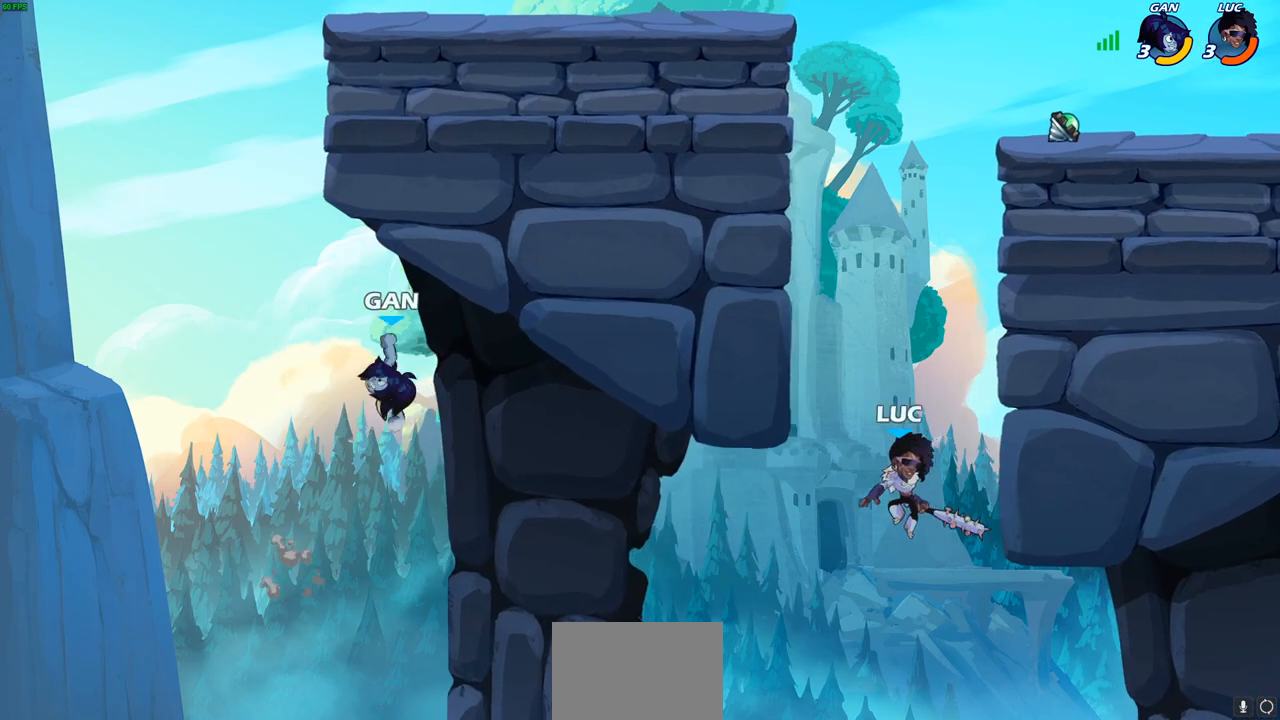
{"buttons": [], "left_stick": "up-left", "right_stick": "center", "events": [[300, "CROSS", "down"], [300, "left_stick", "up-left"], [450, "CROSS", "up"]]}
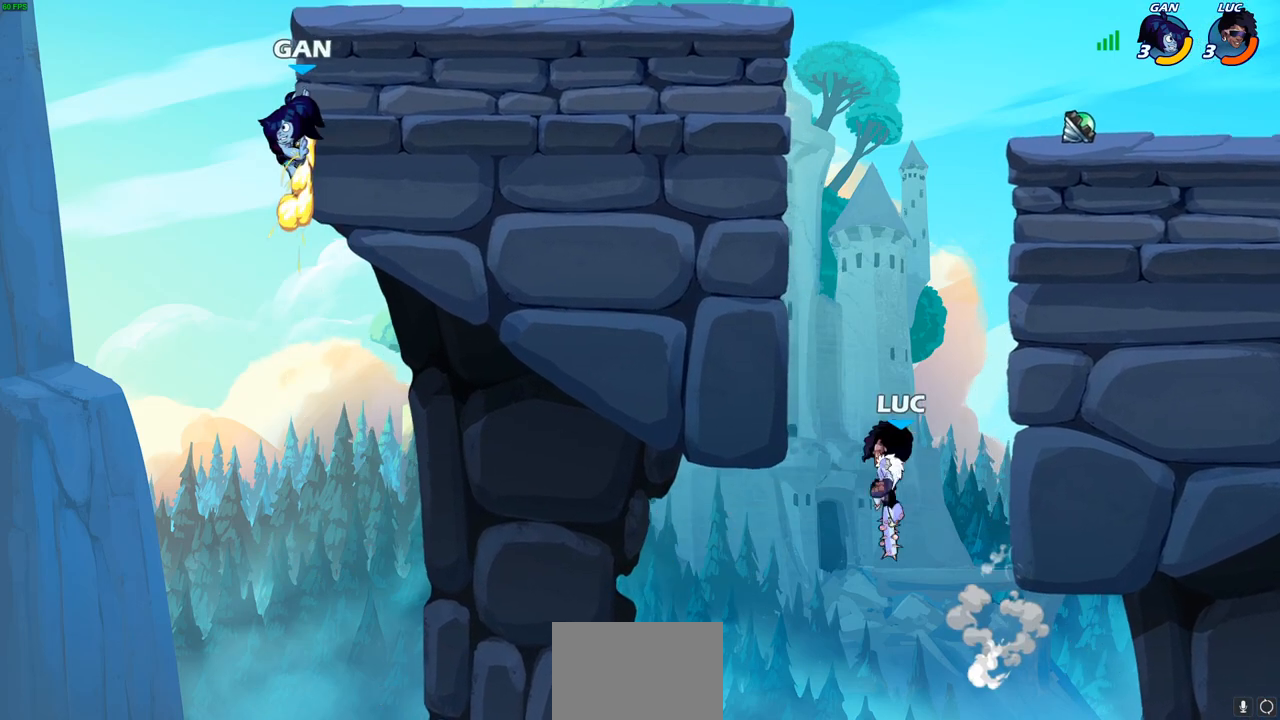
{"buttons": [], "left_stick": "up-left", "right_stick": "center", "events": [[50, "CROSS", "down"], [267, "CROSS", "up"], [267, "left_stick", "up-right"], [350, "CROSS", "down"], [367, "left_stick", "up-left"], [433, "CROSS", "up"], [450, "CROSS", "down"], [467, "CROSS", "up"]]}
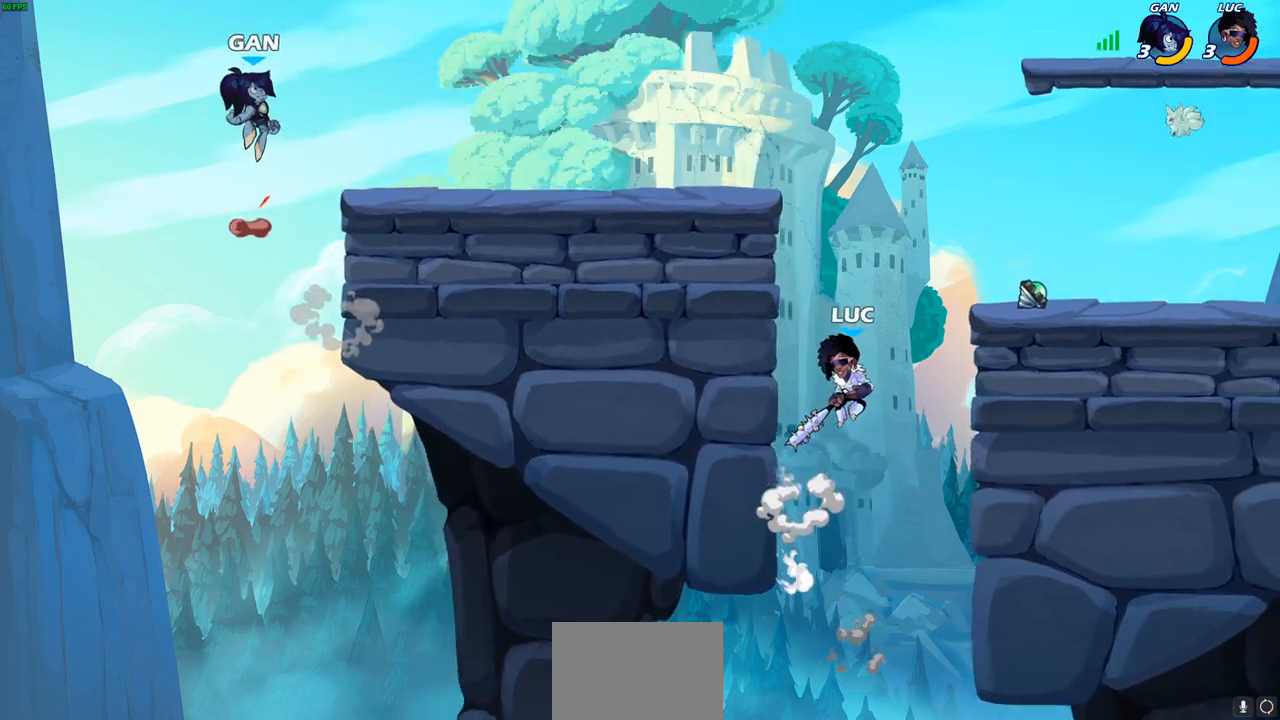
{"buttons": [], "left_stick": "up-left", "right_stick": "center", "events": [[100, "CROSS", "down"], [417, "CROSS", "up"]]}
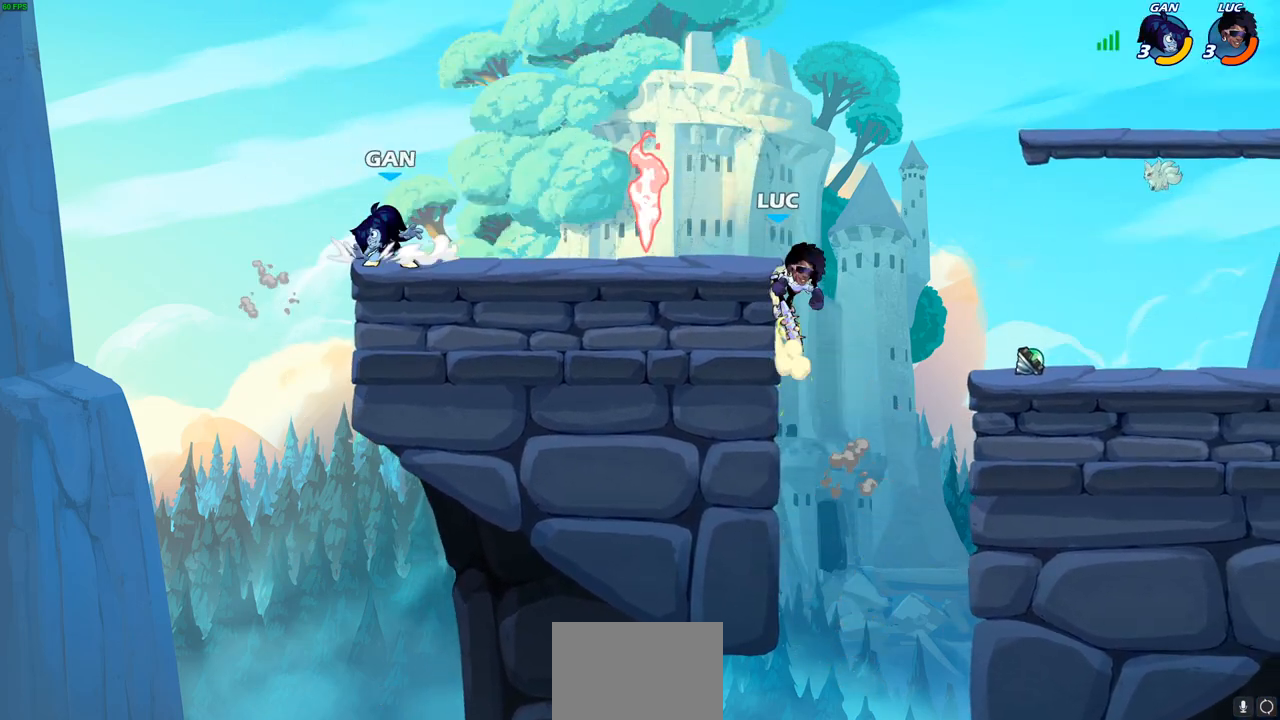
{"buttons": [], "left_stick": "down-left", "right_stick": "center", "events": [[100, "left_stick", "up-right"], [167, "left_stick", "up-left"], [217, "CROSS", "down"], [400, "CROSS", "up"], [450, "left_stick", "down-left"]]}
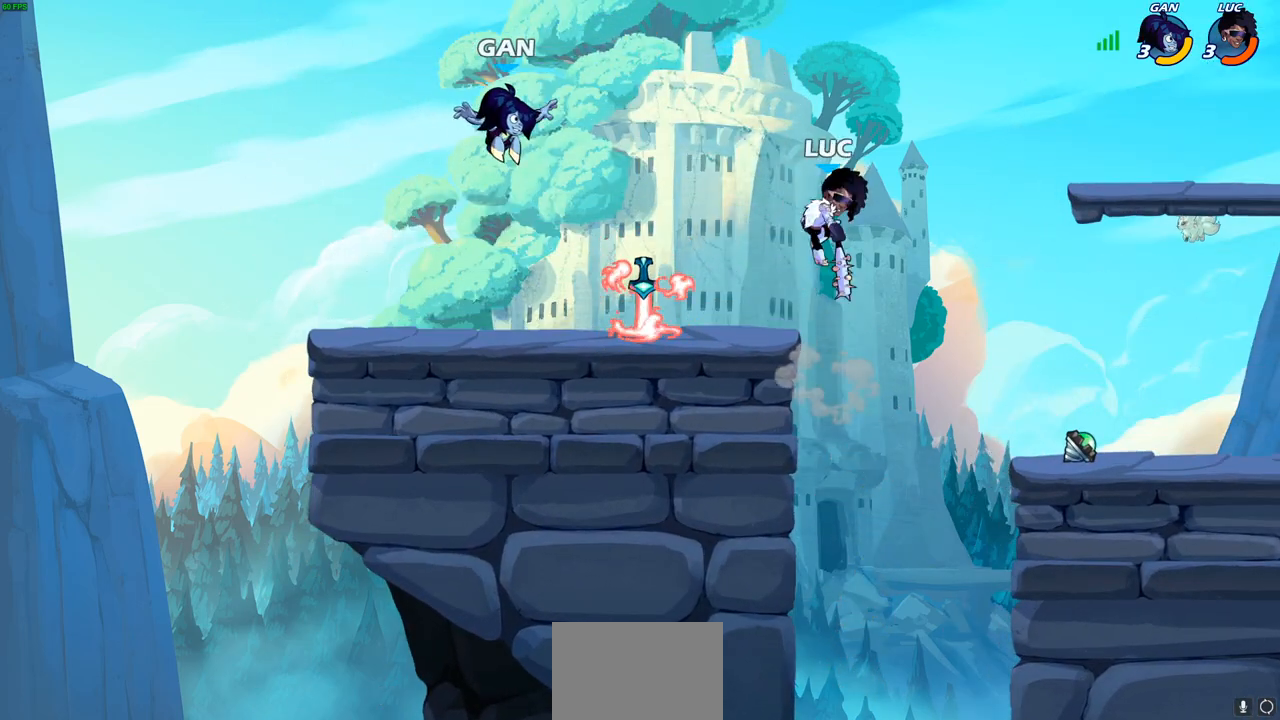
{"buttons": [], "left_stick": "center", "right_stick": "center", "events": [[233, "left_stick", "left"], [283, "CIRCLE", "down"], [350, "CIRCLE", "up"], [367, "left_stick", "center"]]}
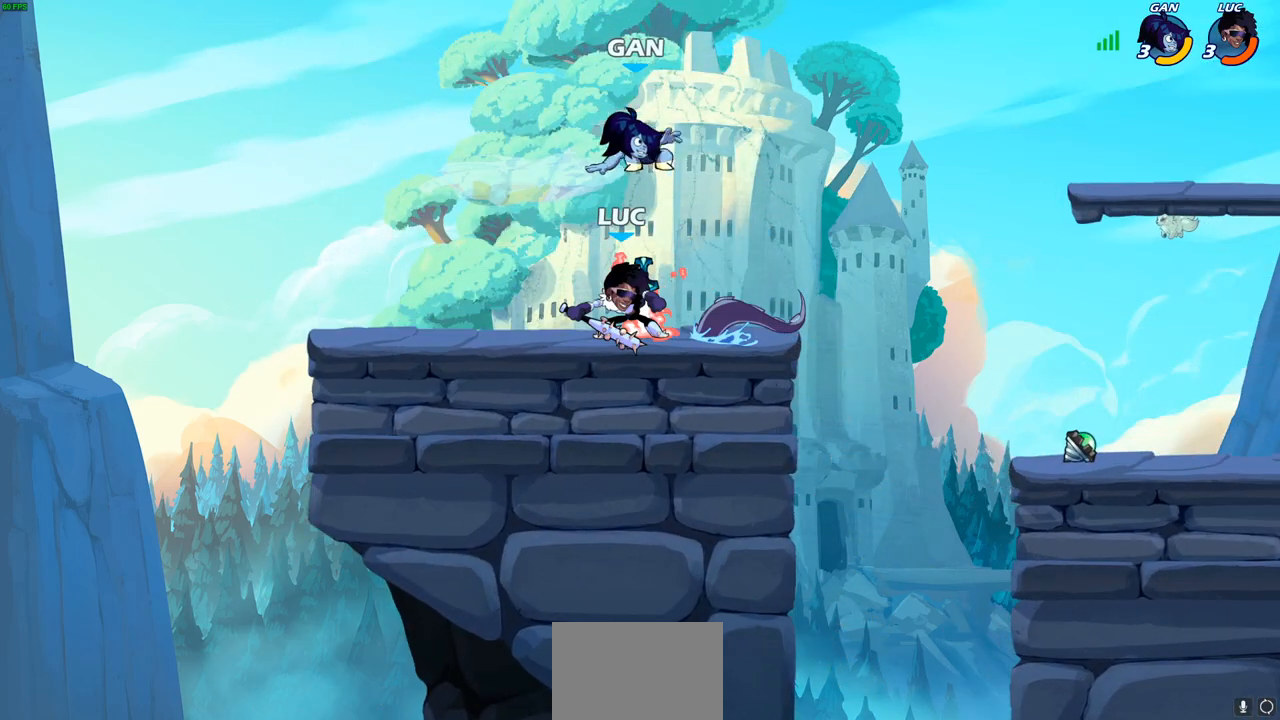
{"buttons": [], "left_stick": "center", "right_stick": "center", "events": []}
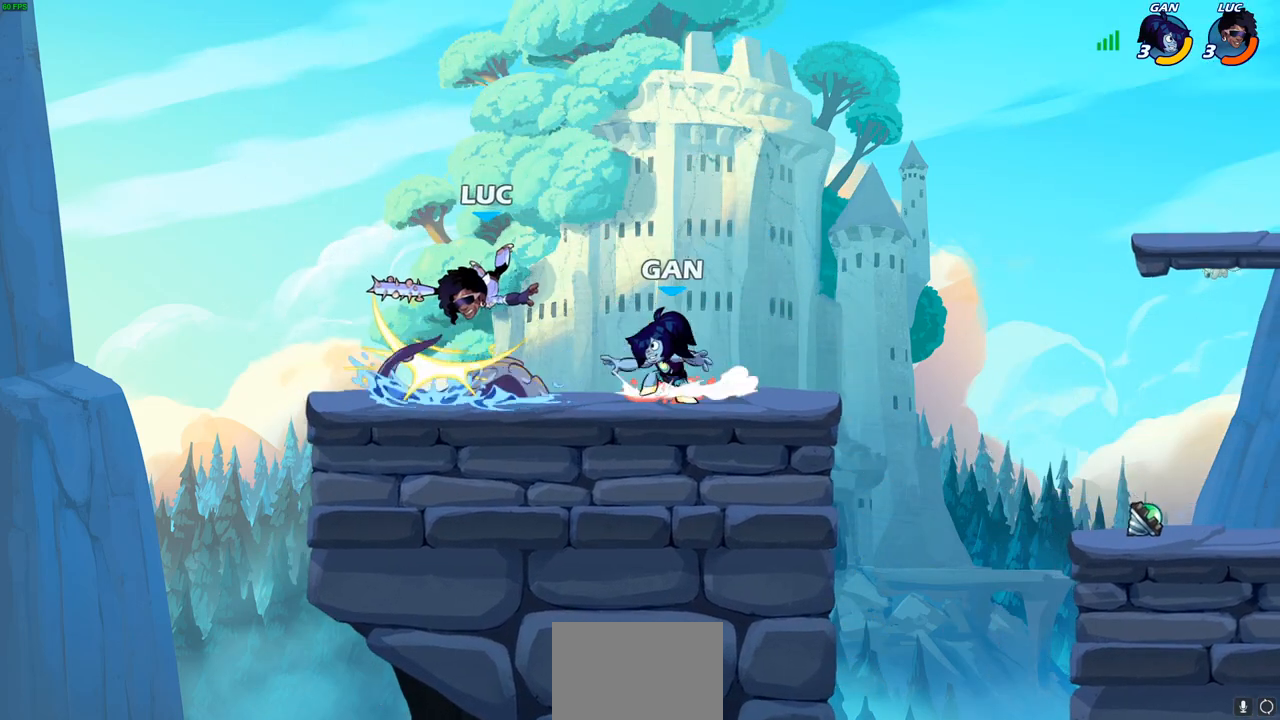
{"buttons": ["R2"], "left_stick": "up-left", "right_stick": "center", "events": [[17, "left_stick", "up-left"], [283, "CROSS", "down"], [383, "R2", "down"], [433, "CROSS", "up"]]}
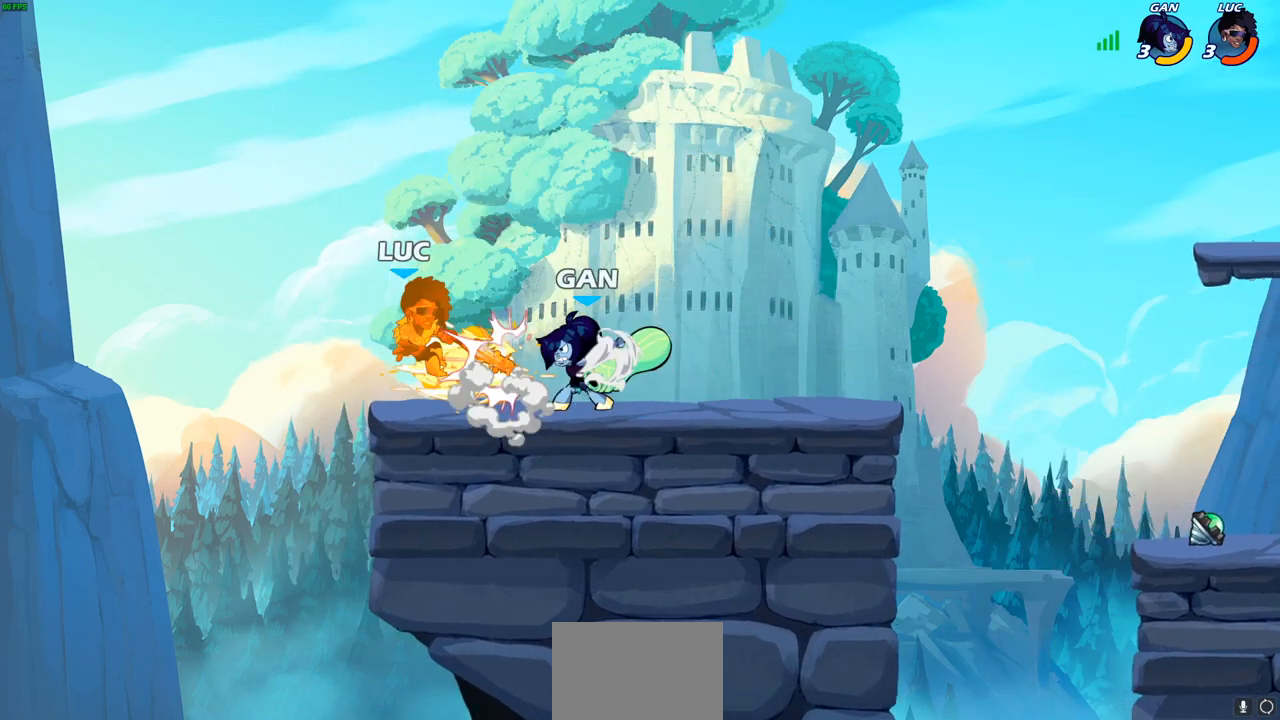
{"buttons": [], "left_stick": "center", "right_stick": "center", "events": [[50, "left_stick", "up-right"], [83, "R2", "up"], [233, "left_stick", "center"]]}
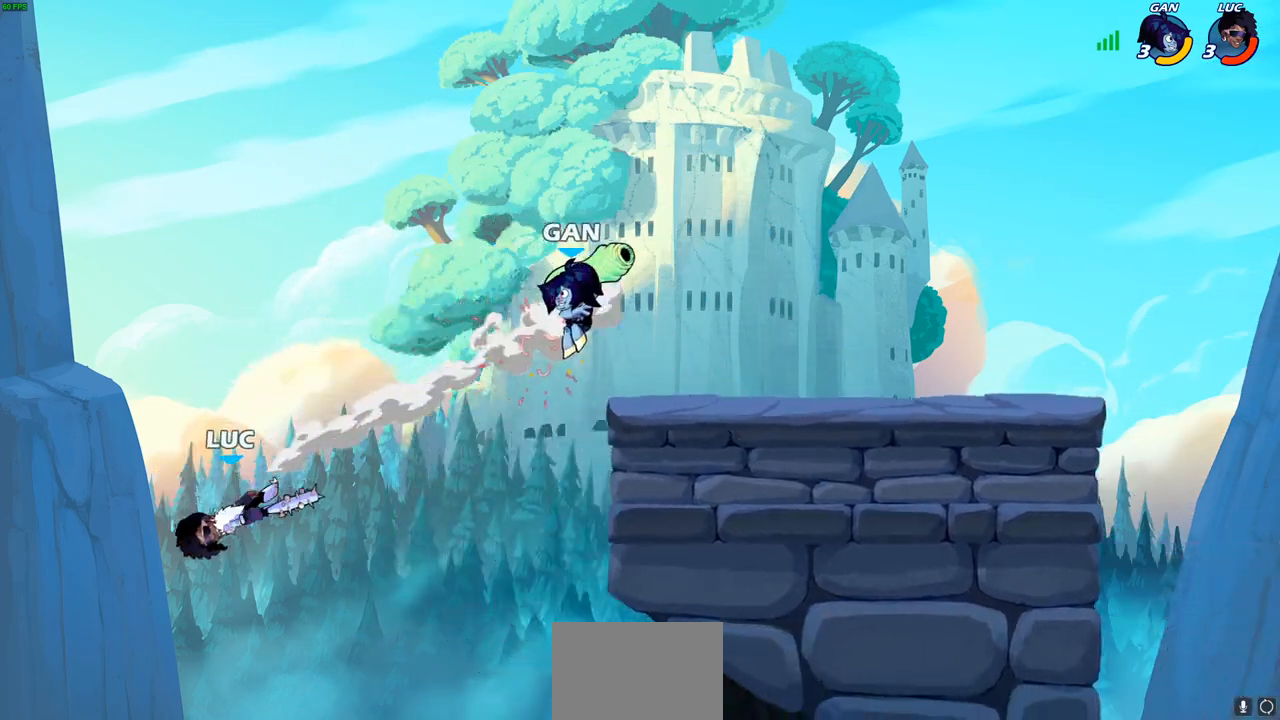
{"buttons": ["CROSS"], "left_stick": "up-right", "right_stick": "center", "events": [[150, "left_stick", "right"], [267, "left_stick", "center"], [333, "left_stick", "up-left"], [433, "CROSS", "down"], [500, "left_stick", "up-right"]]}
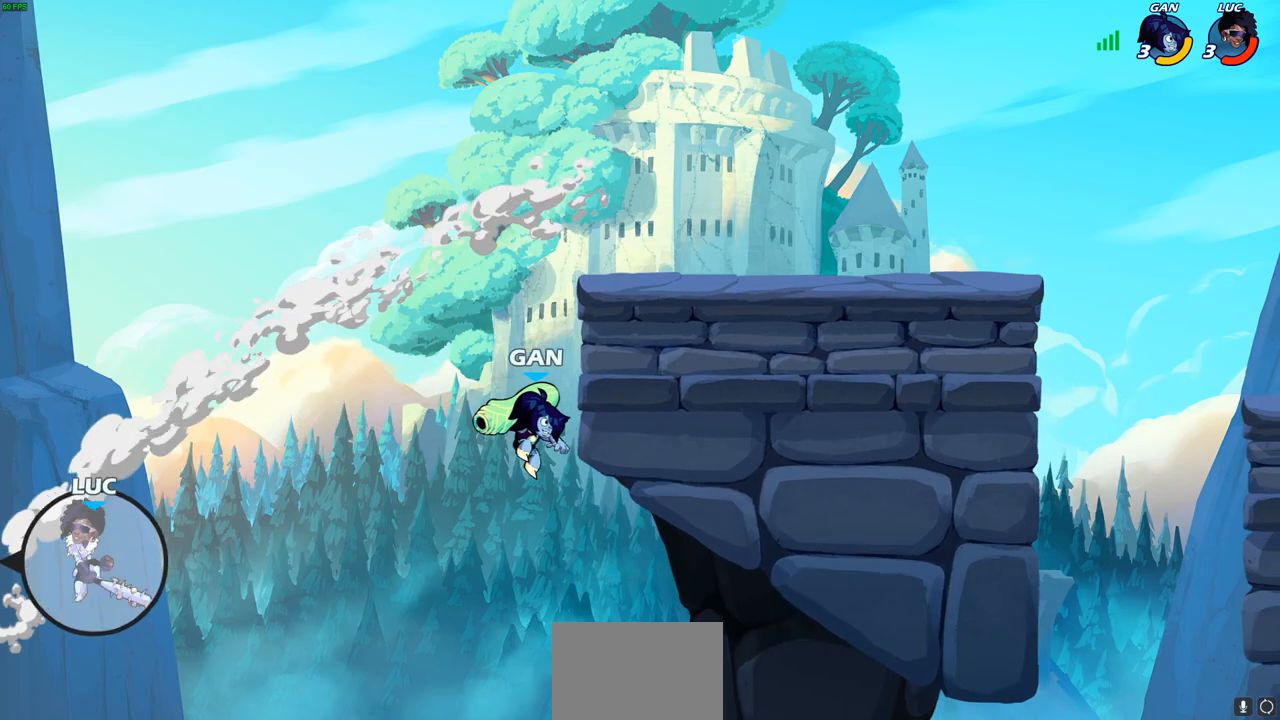
{"buttons": ["CIRCLE"], "left_stick": "up-right", "right_stick": "center", "events": [[50, "CROSS", "up"], [250, "CROSS", "down"], [500, "CIRCLE", "down"], [500, "CROSS", "up"]]}
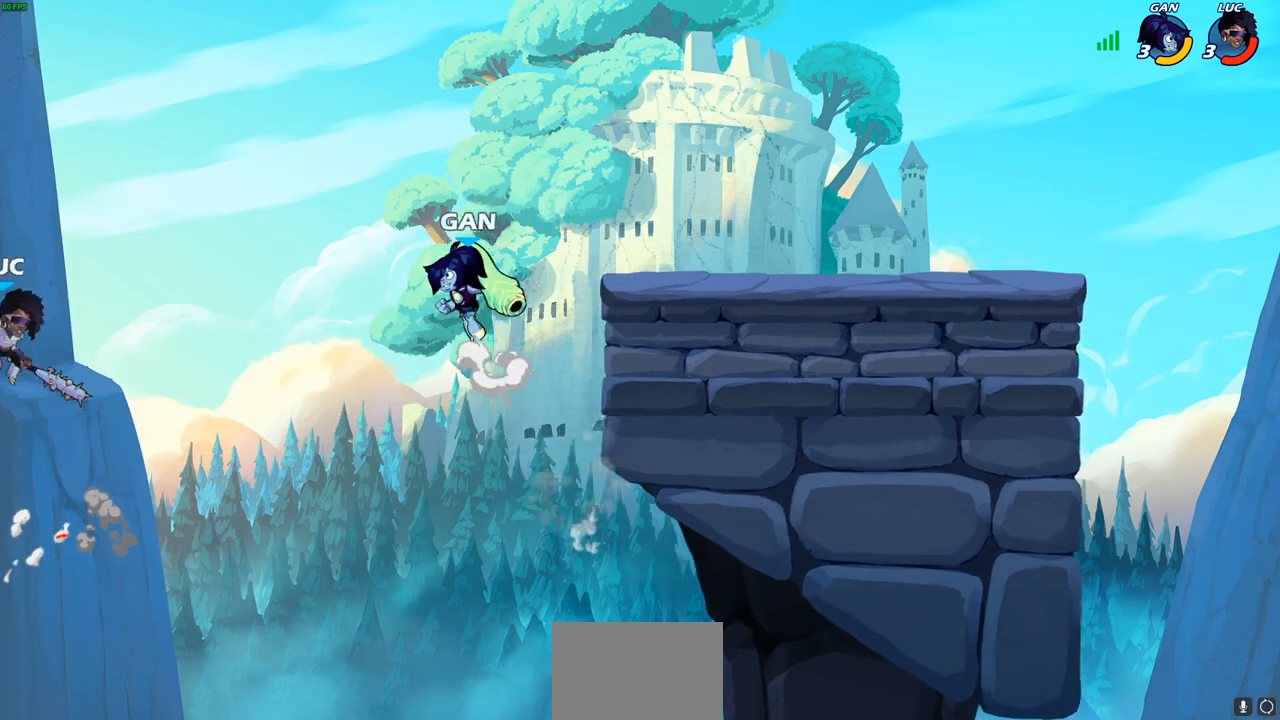
{"buttons": [], "left_stick": "up-right", "right_stick": "center", "events": [[150, "CIRCLE", "up"]]}
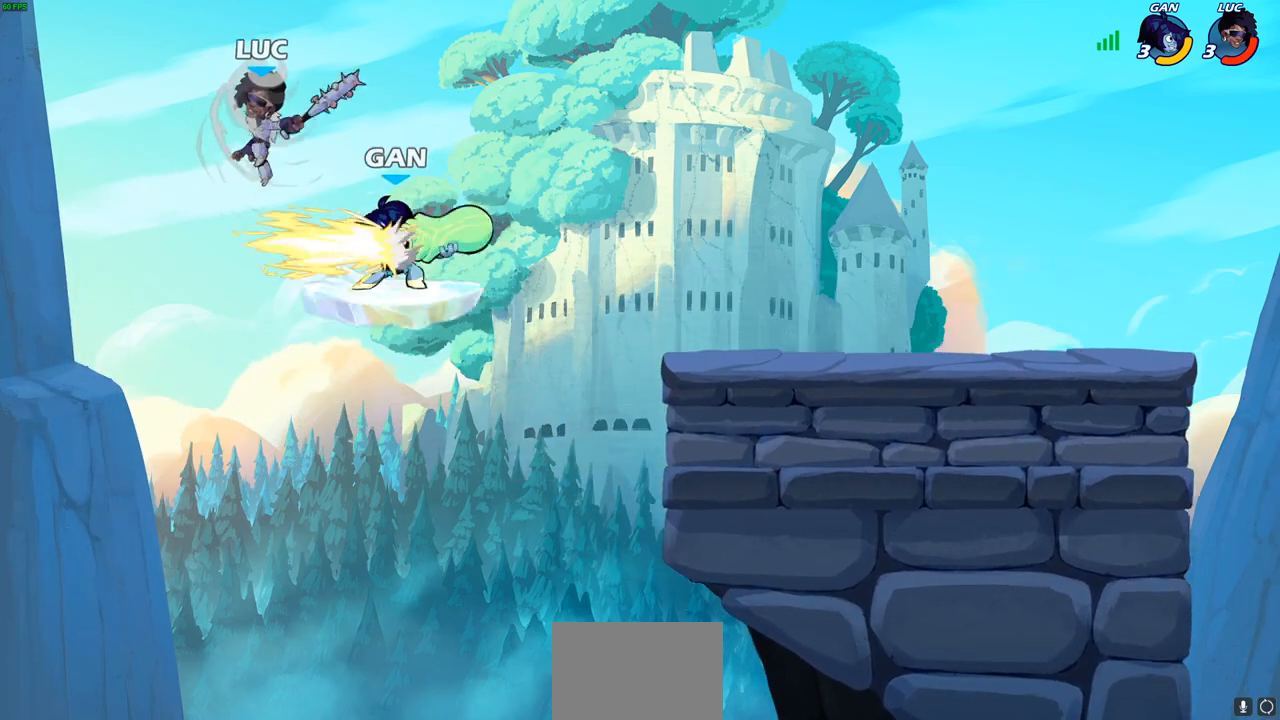
{"buttons": [], "left_stick": "right", "right_stick": "center", "events": [[283, "left_stick", "down-right"], [383, "SQUARE", "down"], [383, "left_stick", "up-left"], [467, "SQUARE", "up"], [500, "left_stick", "right"]]}
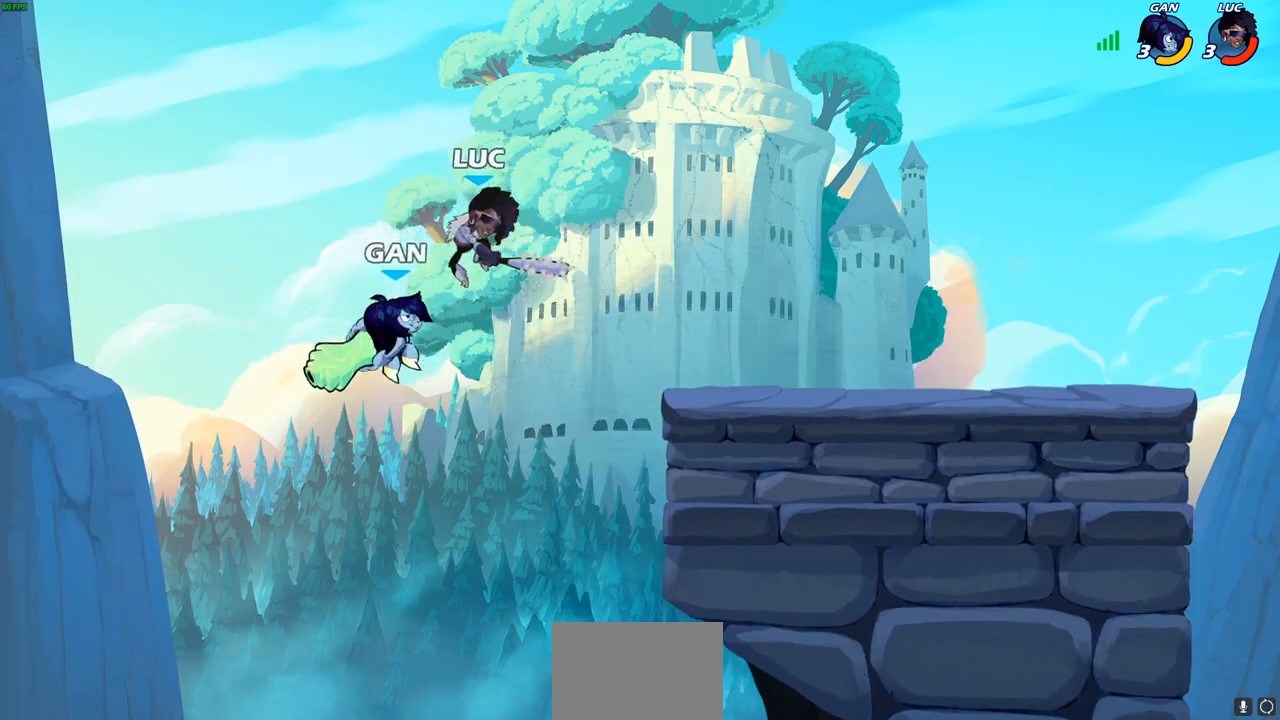
{"buttons": [], "left_stick": "up-right", "right_stick": "center", "events": [[483, "left_stick", "up-right"]]}
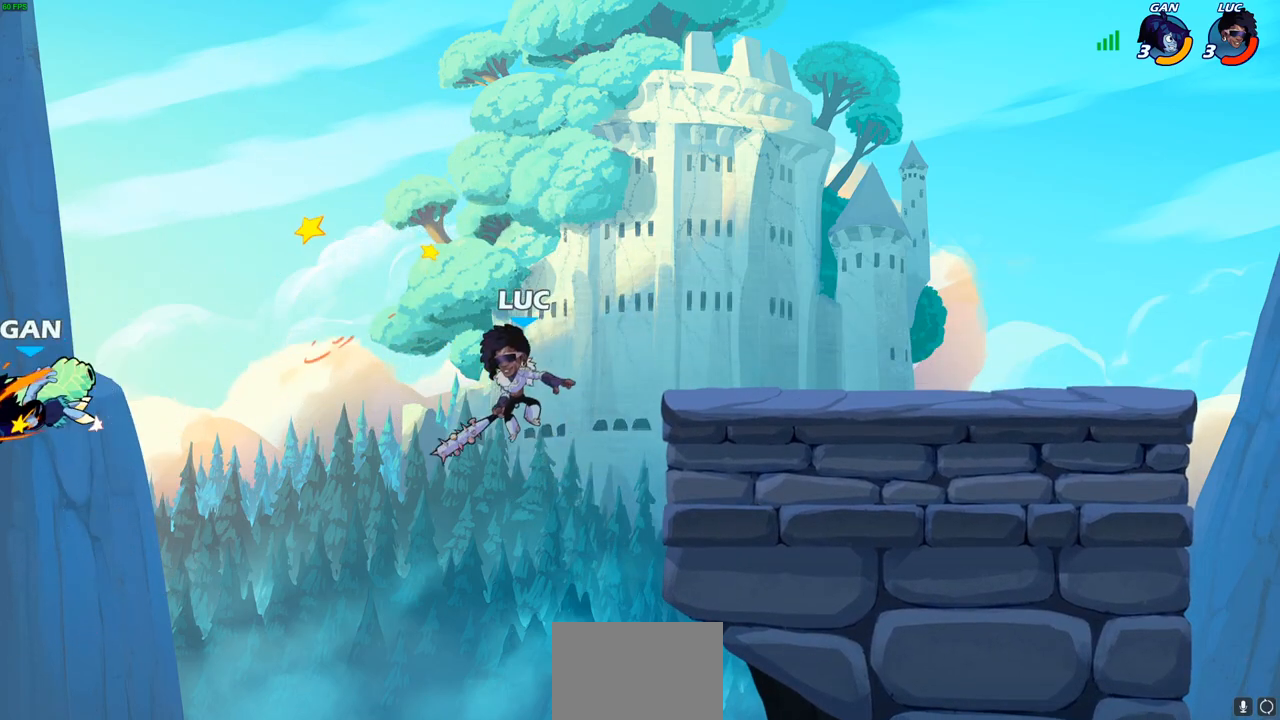
{"buttons": [], "left_stick": "left", "right_stick": "center", "events": [[83, "R2", "down"], [100, "R1", "down"], [350, "R1", "up"], [350, "R2", "up"], [400, "left_stick", "down"], [483, "left_stick", "left"]]}
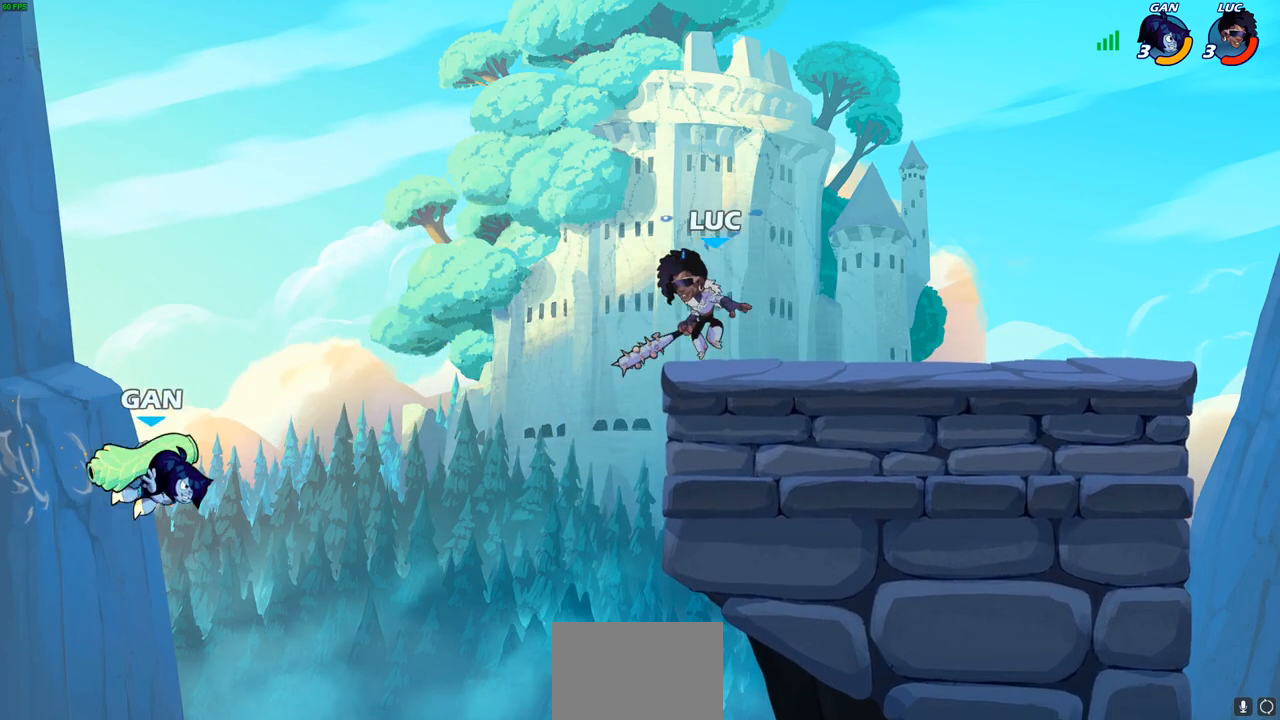
{"buttons": [], "left_stick": "right", "right_stick": "center", "events": [[133, "CROSS", "down"], [250, "CROSS", "up"], [300, "left_stick", "down-left"], [417, "left_stick", "right"]]}
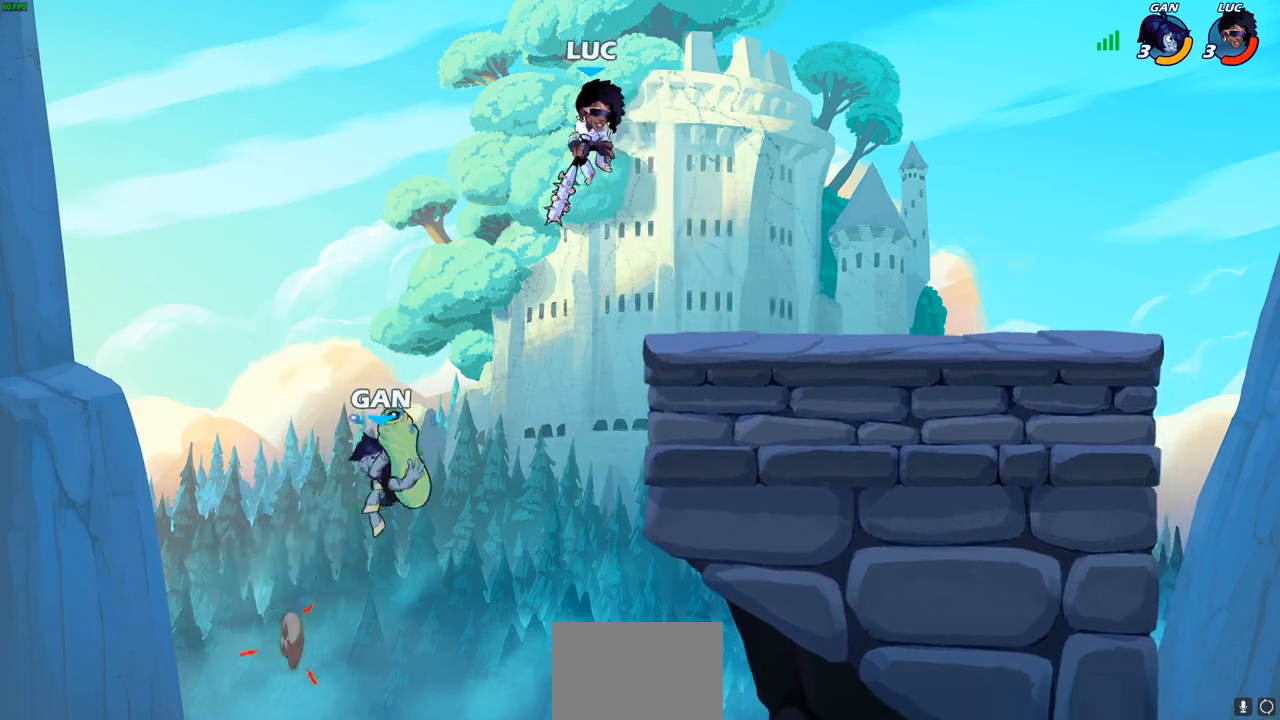
{"buttons": [], "left_stick": "up-right", "right_stick": "center", "events": [[133, "left_stick", "down"], [233, "left_stick", "left"], [283, "left_stick", "up"], [400, "left_stick", "up-right"]]}
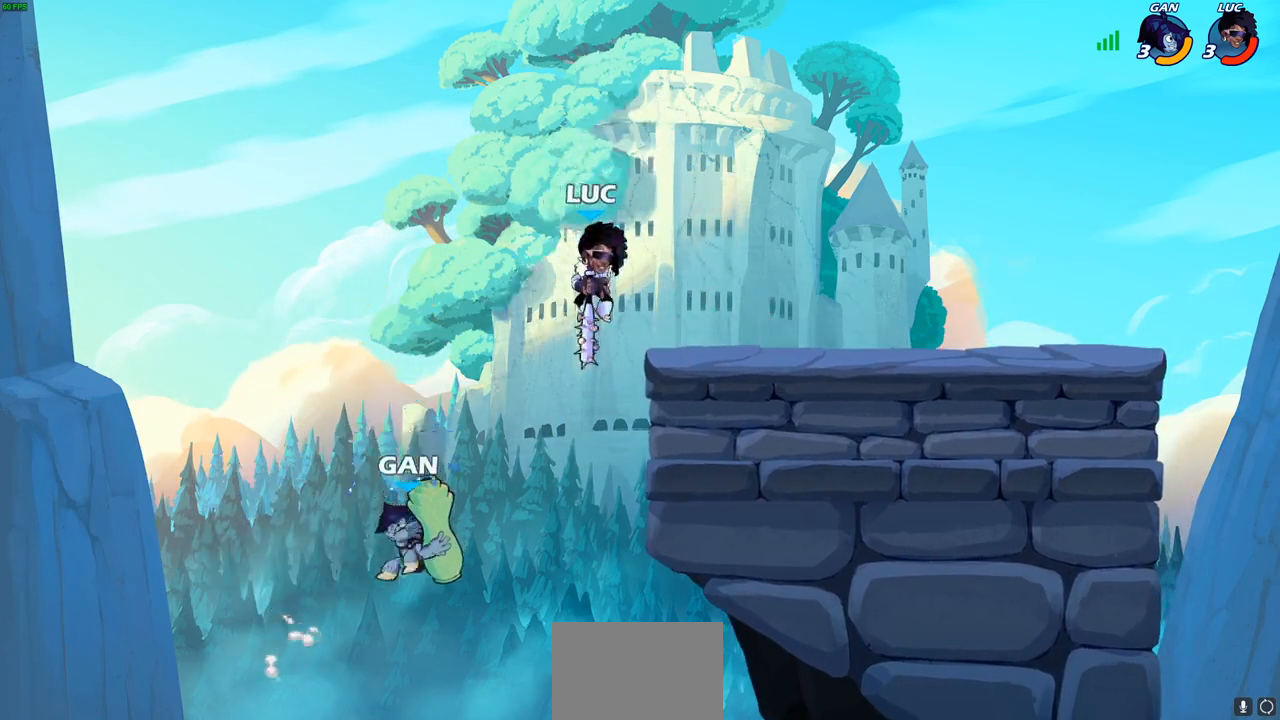
{"buttons": [], "left_stick": "center", "right_stick": "center", "events": [[67, "left_stick", "down-left"], [117, "CROSS", "down"], [250, "CIRCLE", "down"], [250, "CROSS", "up"], [300, "CIRCLE", "up"], [433, "left_stick", "center"]]}
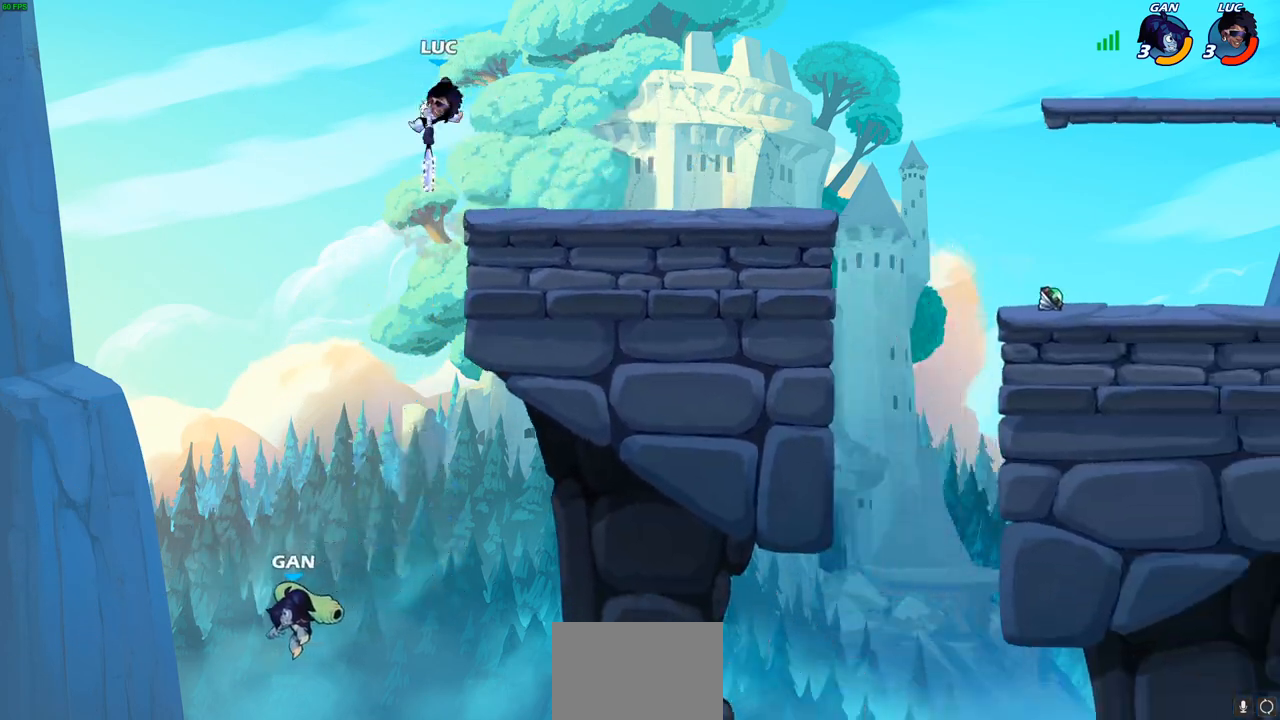
{"buttons": [], "left_stick": "up-right", "right_stick": "center", "events": [[500, "left_stick", "up-right"]]}
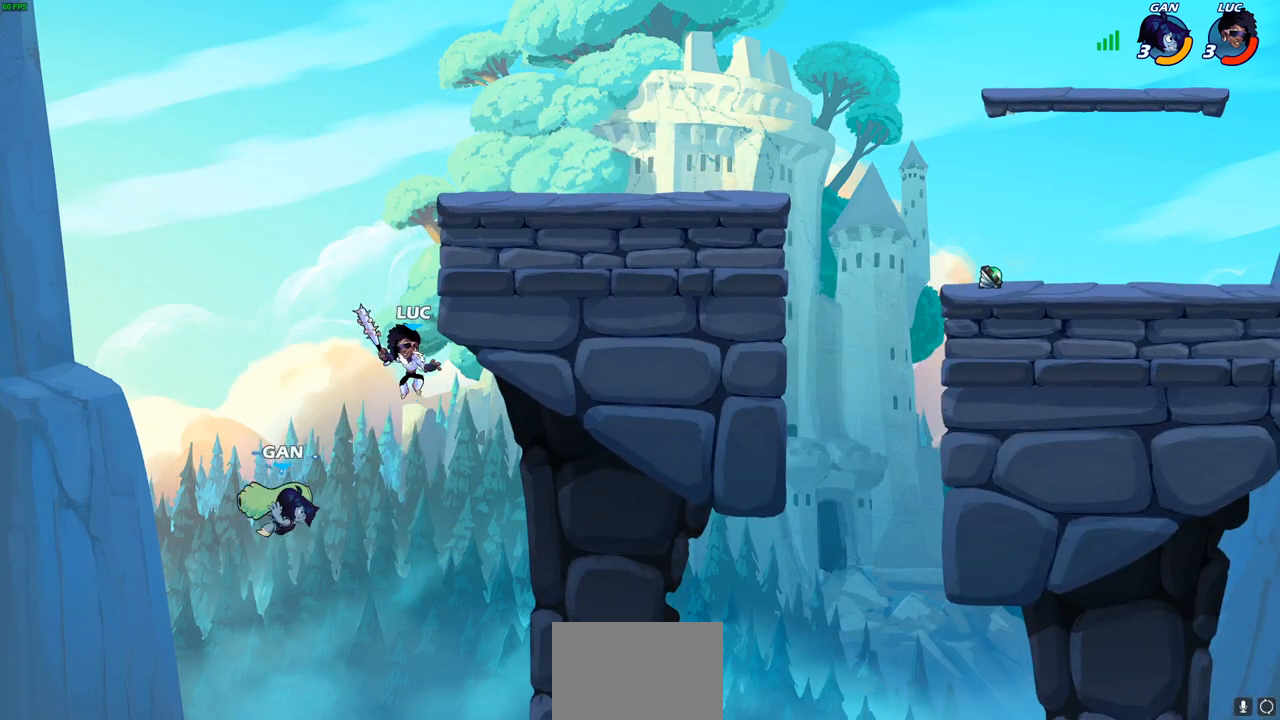
{"buttons": [], "left_stick": "up-right", "right_stick": "center", "events": [[50, "CROSS", "down"], [133, "CIRCLE", "down"], [150, "CROSS", "up"], [183, "left_stick", "center"], [217, "CIRCLE", "up"], [483, "left_stick", "up-right"]]}
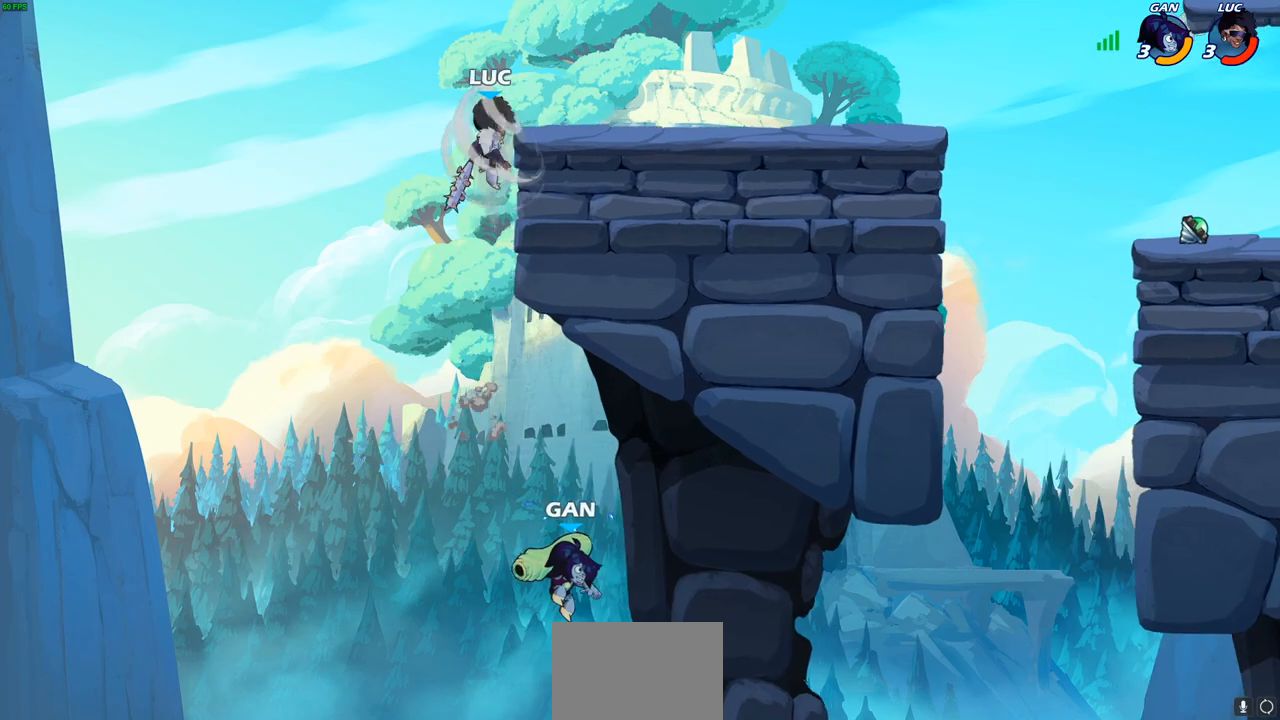
{"buttons": [], "left_stick": "right", "right_stick": "center", "events": [[17, "left_stick", "right"]]}
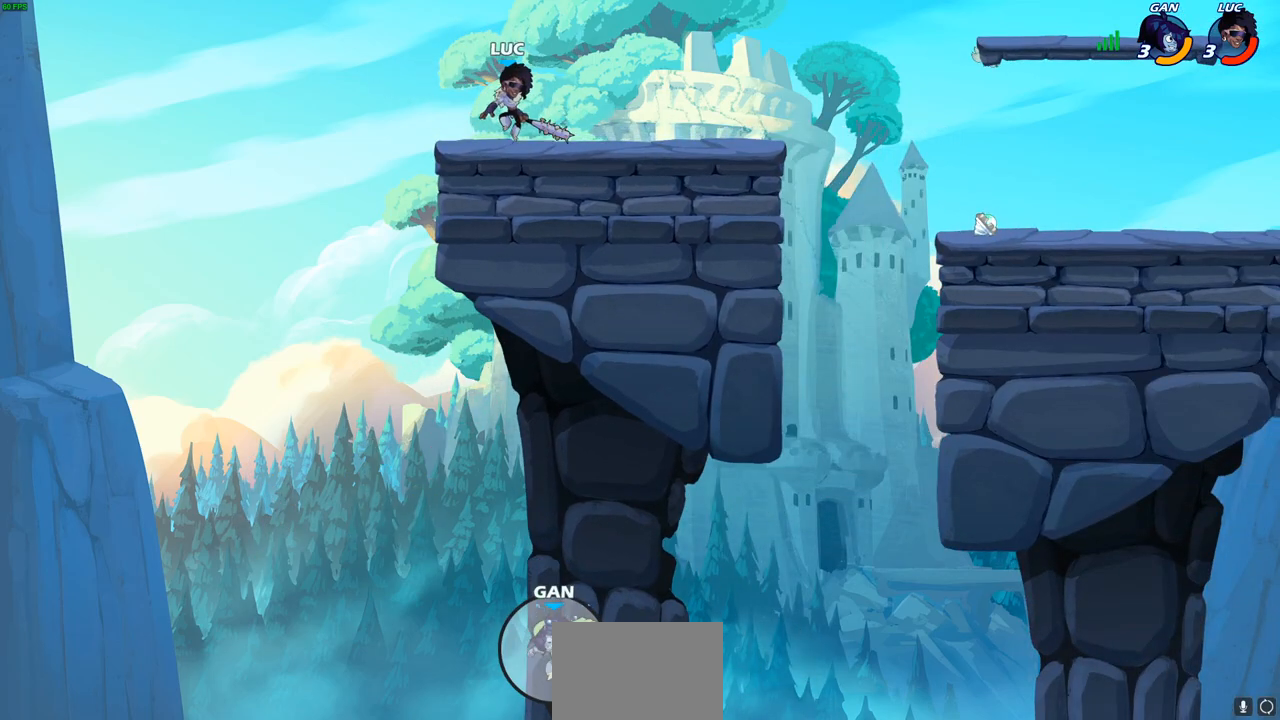
{"buttons": [], "left_stick": "center", "right_stick": "center", "events": [[83, "left_stick", "center"]]}
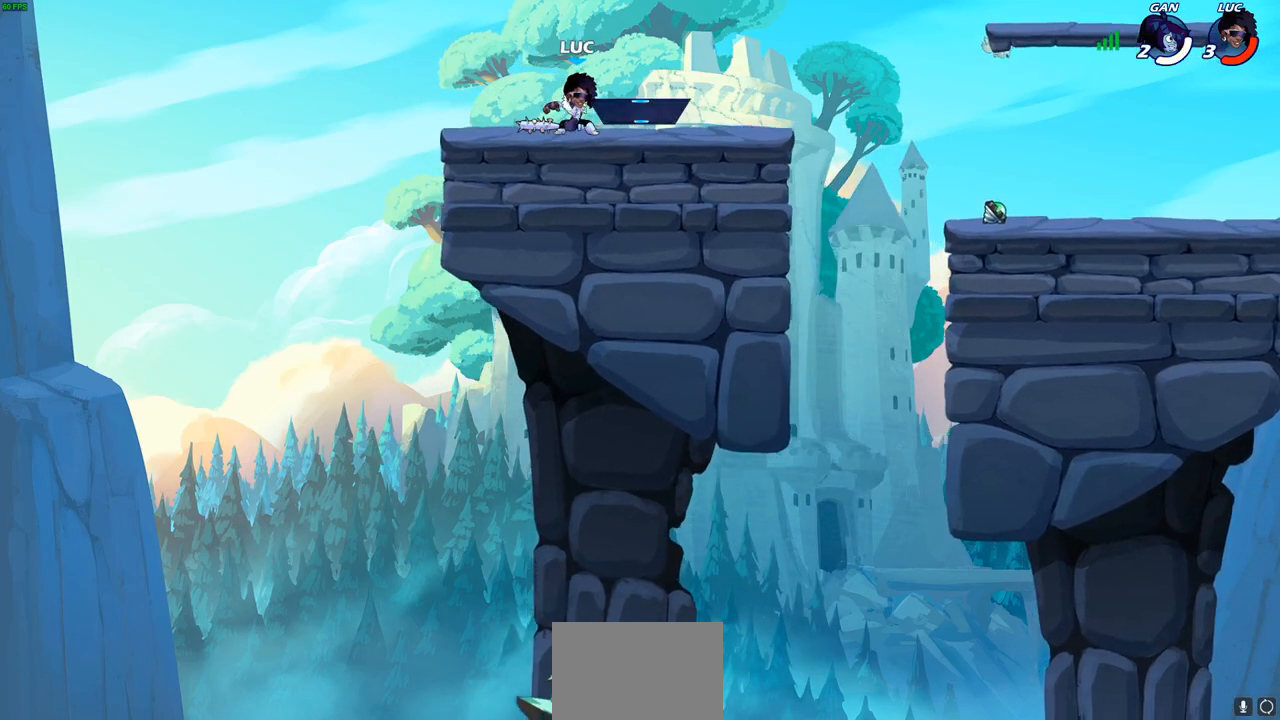
{"buttons": [], "left_stick": "center", "right_stick": "center", "events": []}
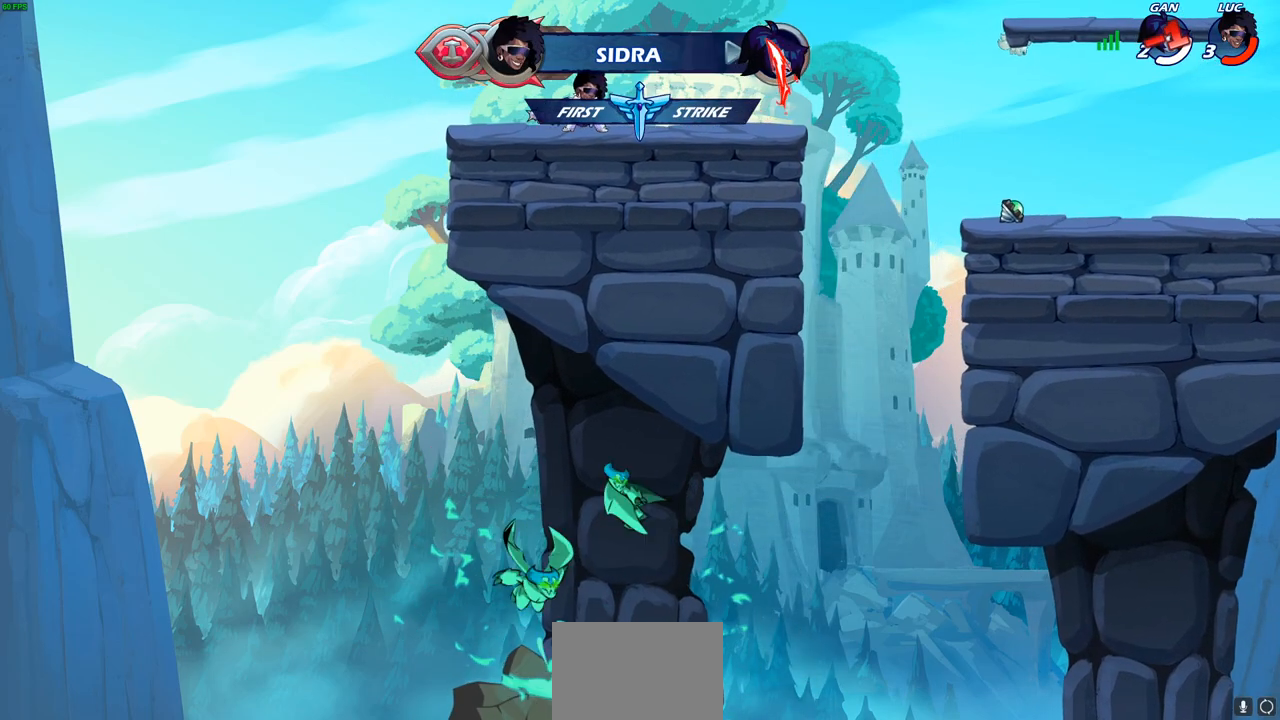
{"buttons": [], "left_stick": "right", "right_stick": "center", "events": [[267, "left_stick", "right"]]}